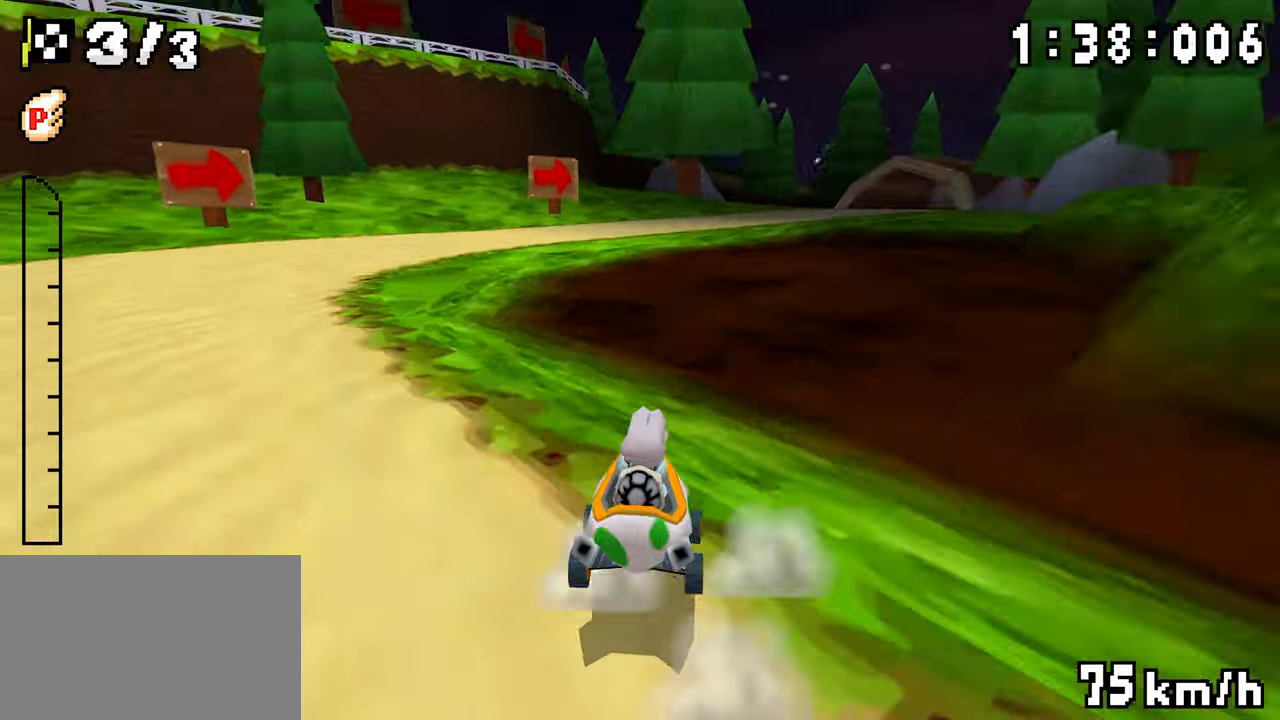
Gameplay with a controller (Nintendo layout); each line is a JSON object with the inputs held at the frame after it (dt_ms = milliseconds from this image to that frame). "events" lists button and stick changes between this image and that frame as [ms after this image, input, new state], when the widget could be followed in between. Not read: DPAD_DOWN L3 R1 R3.
{"dt_ms": 1000, "buttons": ["A"]}
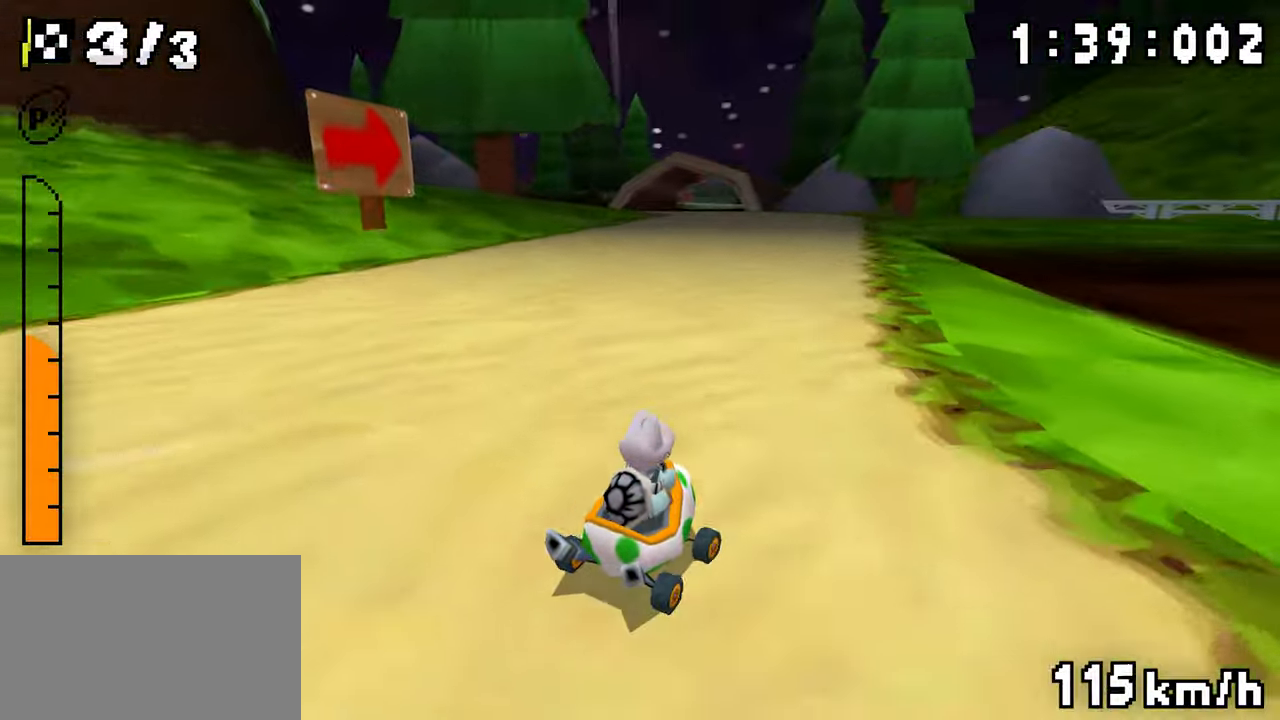
{"dt_ms": 500, "buttons": ["A", "DPAD_RIGHT"], "events": [[84, "DPAD_LEFT", "down"], [317, "DPAD_LEFT", "up"], [334, "DPAD_RIGHT", "down"]]}
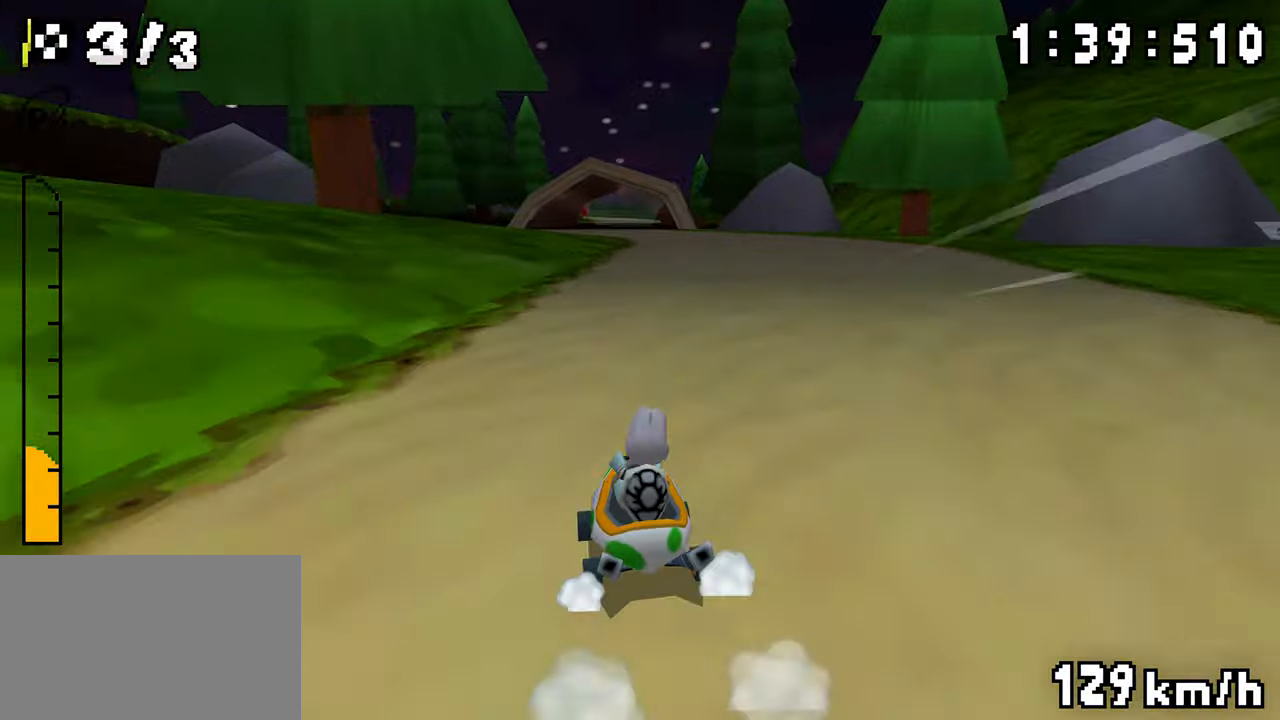
{"dt_ms": 500, "buttons": ["A", "DPAD_RIGHT"], "events": [[17, "DPAD_LEFT", "down"], [17, "DPAD_RIGHT", "up"], [200, "DPAD_LEFT", "up"], [217, "DPAD_RIGHT", "down"], [400, "DPAD_RIGHT", "up"], [417, "DPAD_LEFT", "down"], [467, "DPAD_LEFT", "up"], [500, "DPAD_RIGHT", "down"]]}
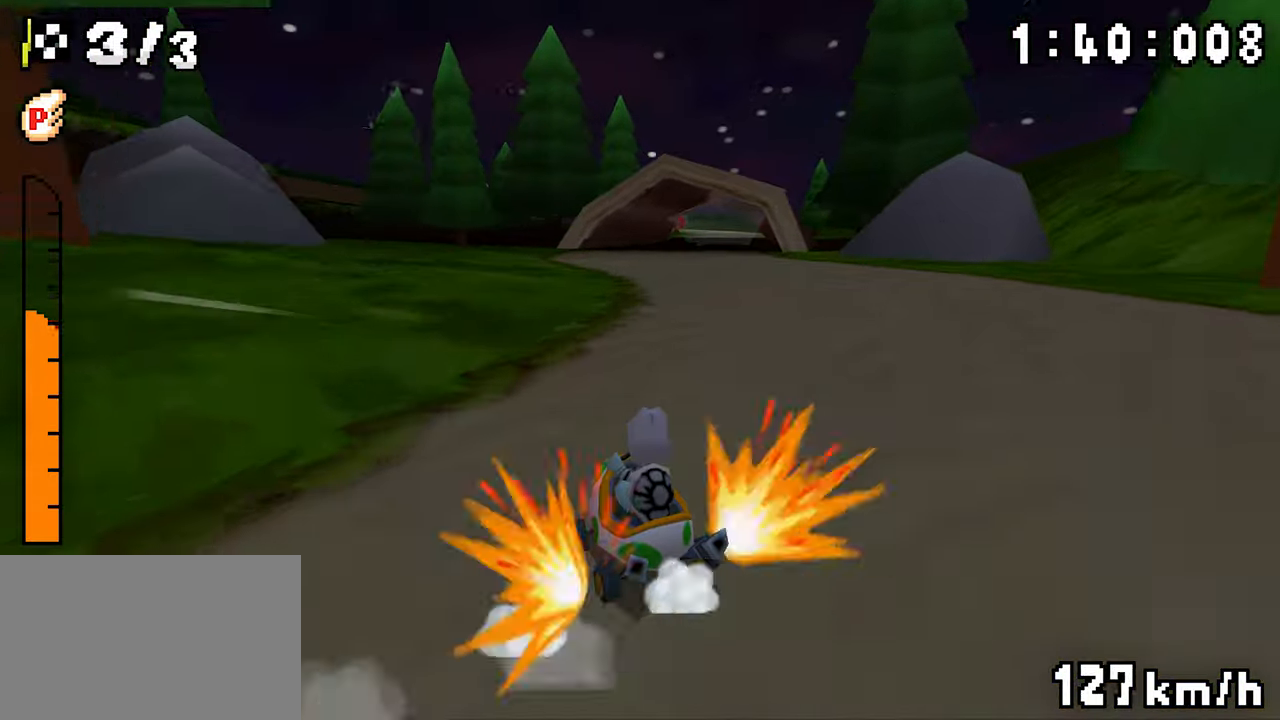
{"dt_ms": 500, "buttons": ["A", "DPAD_LEFT"], "events": [[400, "DPAD_RIGHT", "up"], [434, "DPAD_LEFT", "down"]]}
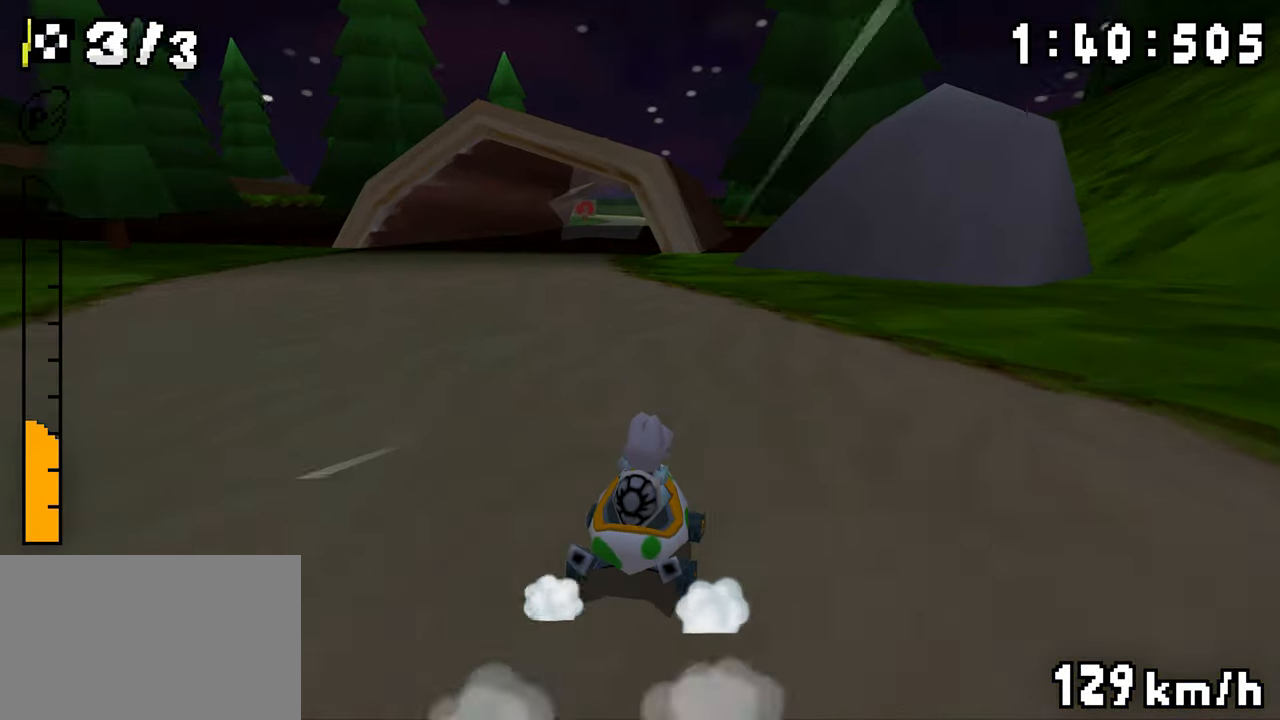
{"dt_ms": 500, "buttons": ["A", "DPAD_LEFT"], "events": [[100, "DPAD_LEFT", "up"], [134, "DPAD_RIGHT", "down"], [334, "DPAD_RIGHT", "up"], [350, "DPAD_LEFT", "down"]]}